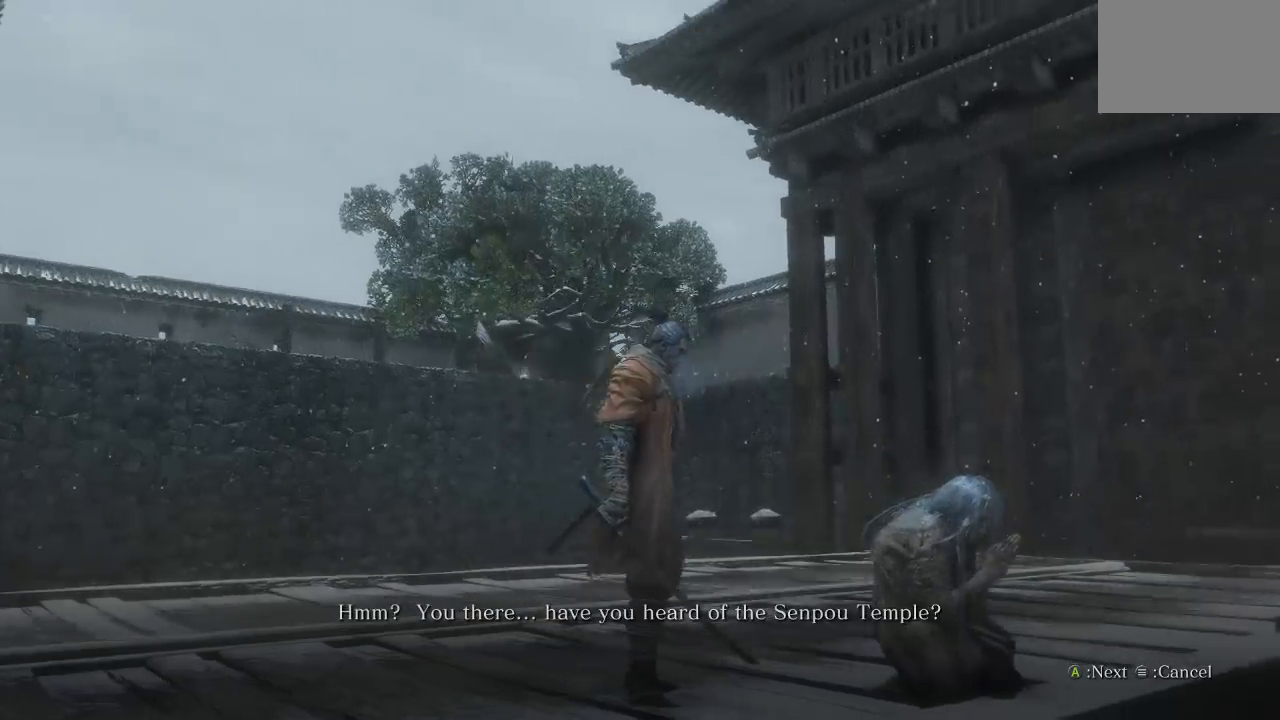
Gameplay with a controller (Xbox layout); each line is a JSON object with the inputs held at the frame after it (dt_ms = milliseconds from this image to that frame). "button_events" lists button changes between this image and that frame as [ms after this image, input, new state], when the widget could be followed in between (sticks are given only as held states).
{"dt_ms": 500, "buttons": [], "left_stick": "center", "right_stick": "right", "button_events": []}
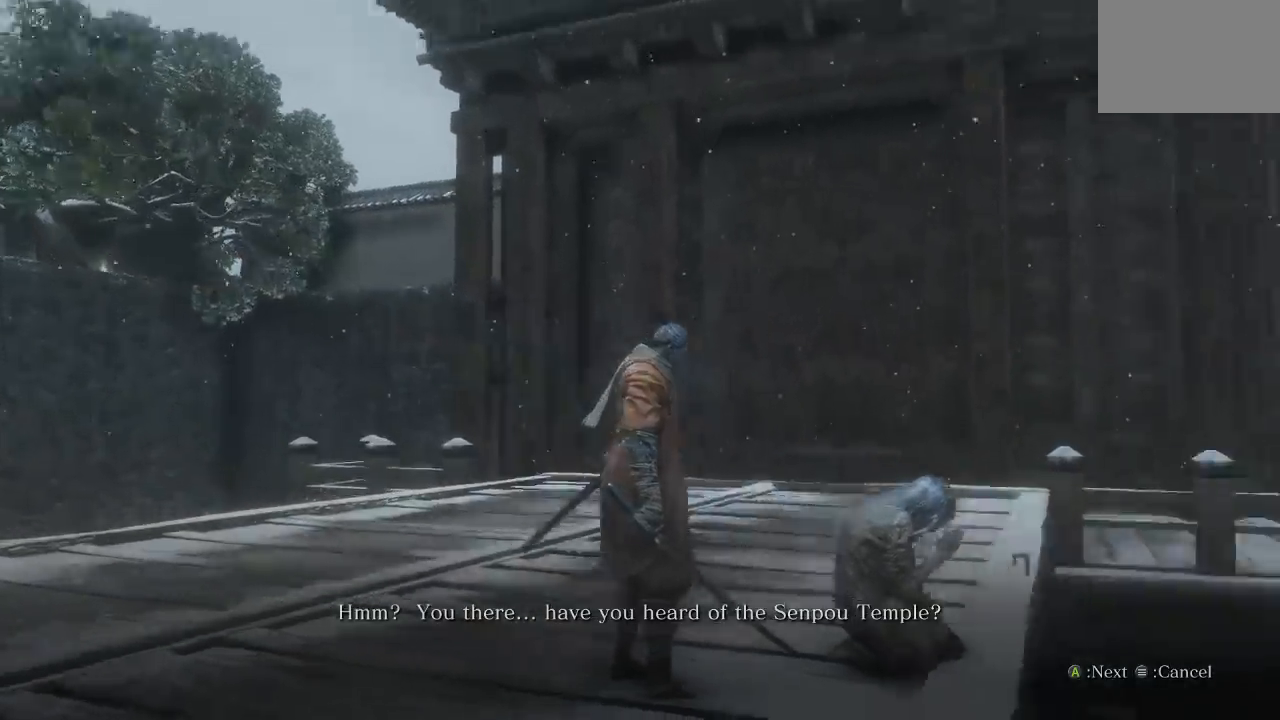
{"dt_ms": 500, "buttons": [], "left_stick": "center", "right_stick": "center", "button_events": []}
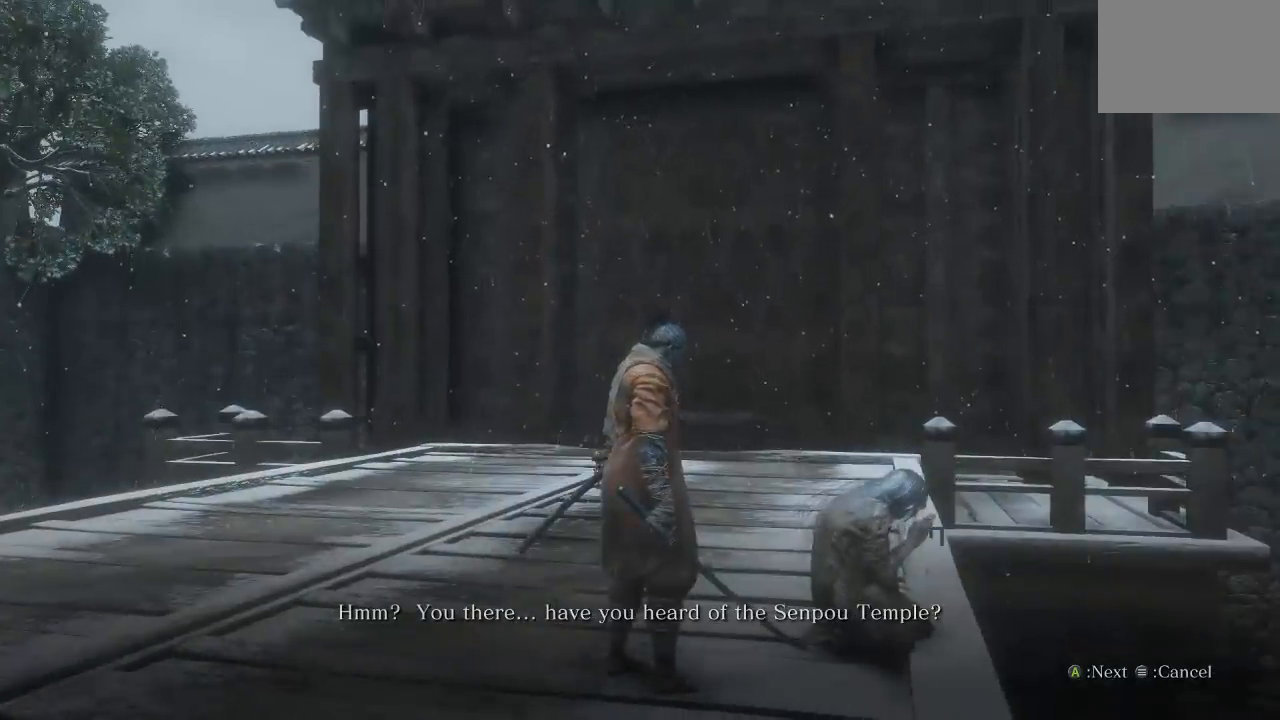
{"dt_ms": 500, "buttons": [], "left_stick": "center", "right_stick": "center", "button_events": []}
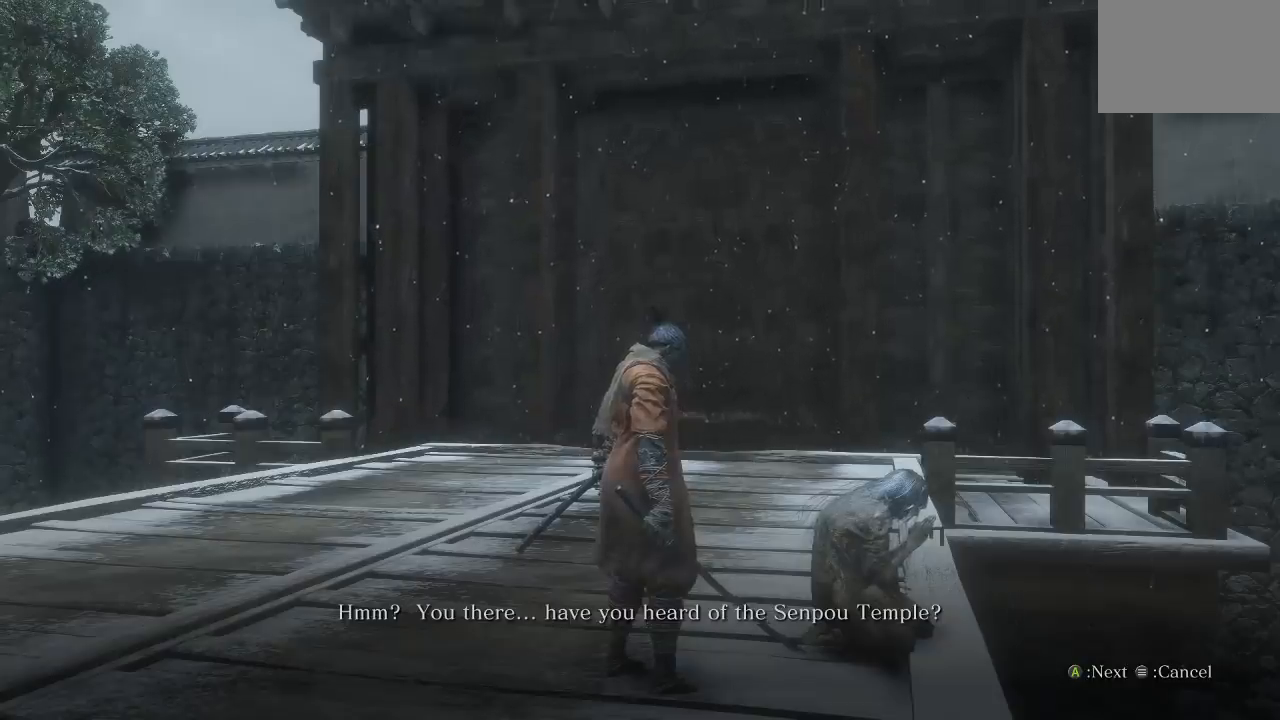
{"dt_ms": 500, "buttons": [], "left_stick": "center", "right_stick": "center", "button_events": []}
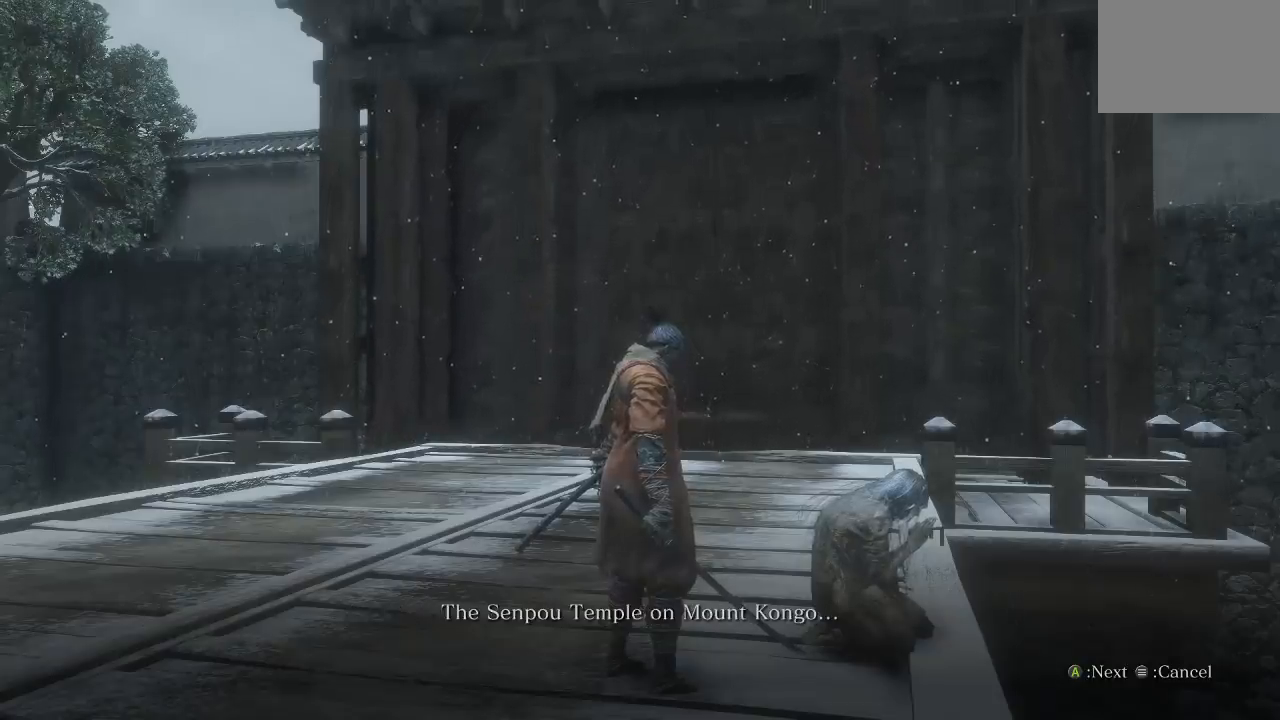
{"dt_ms": 500, "buttons": [], "left_stick": "center", "right_stick": "center", "button_events": []}
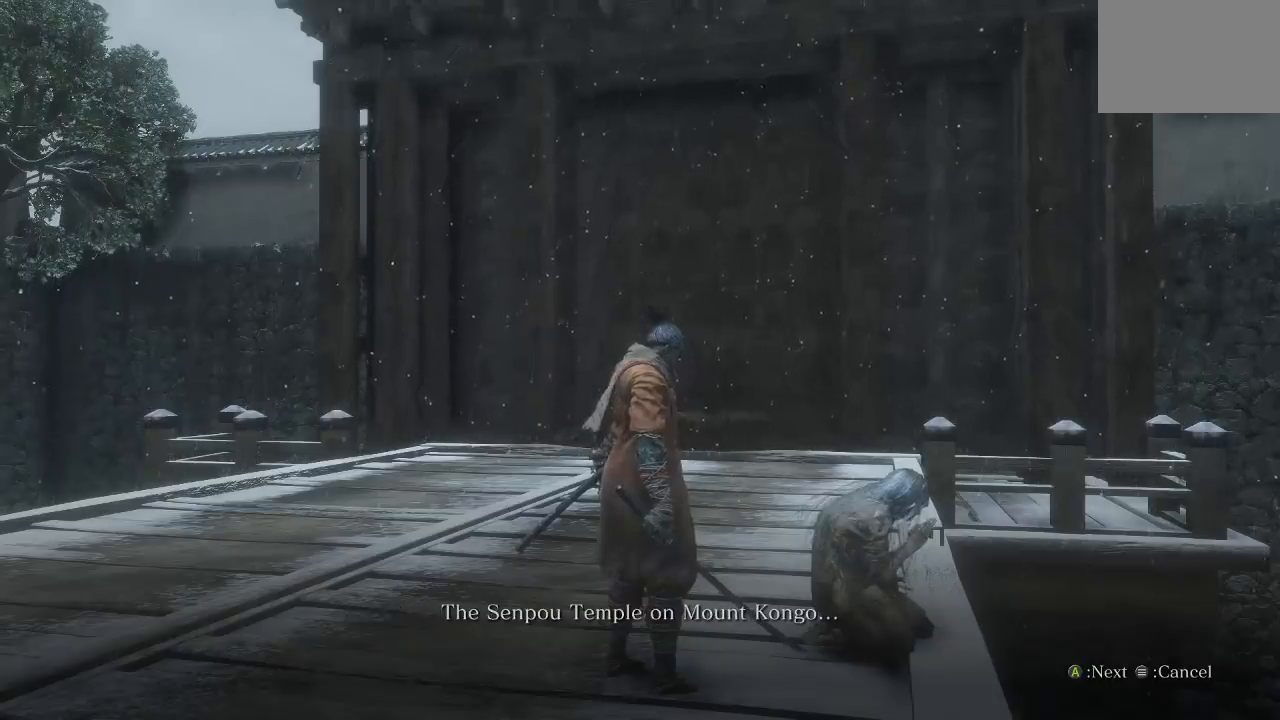
{"dt_ms": 500, "buttons": [], "left_stick": "center", "right_stick": "center", "button_events": []}
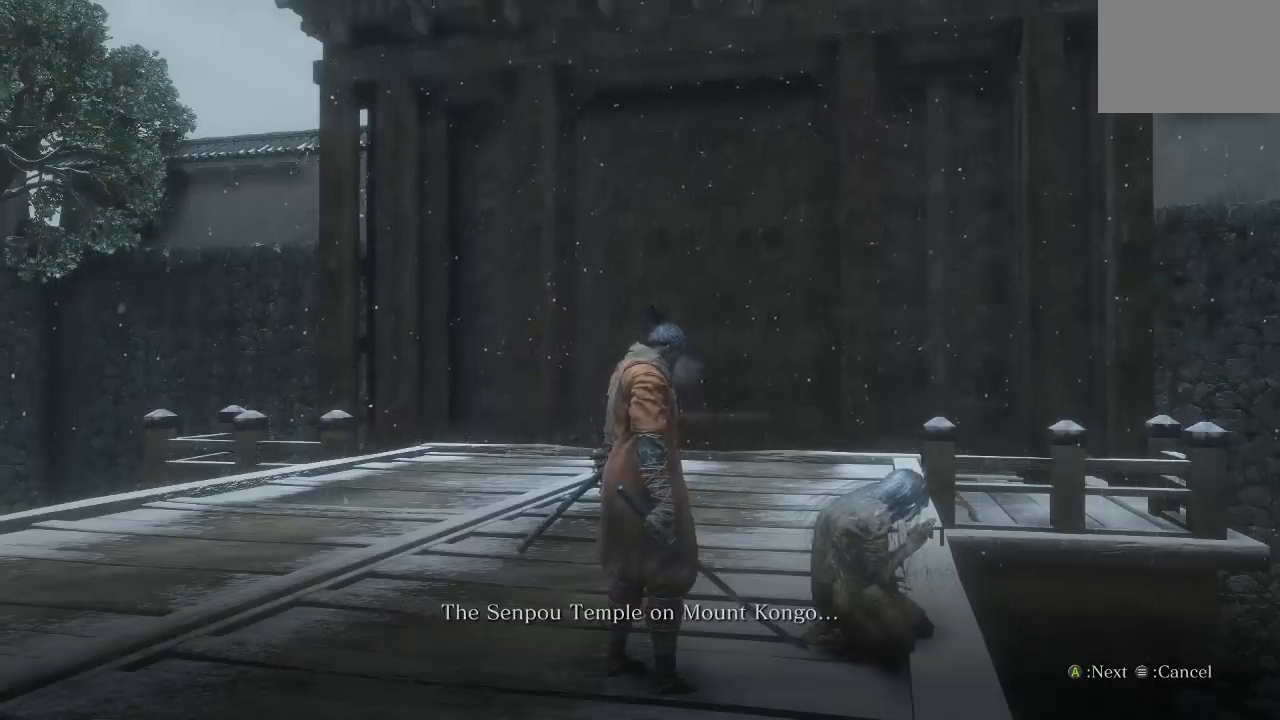
{"dt_ms": 500, "buttons": [], "left_stick": "center", "right_stick": "center", "button_events": []}
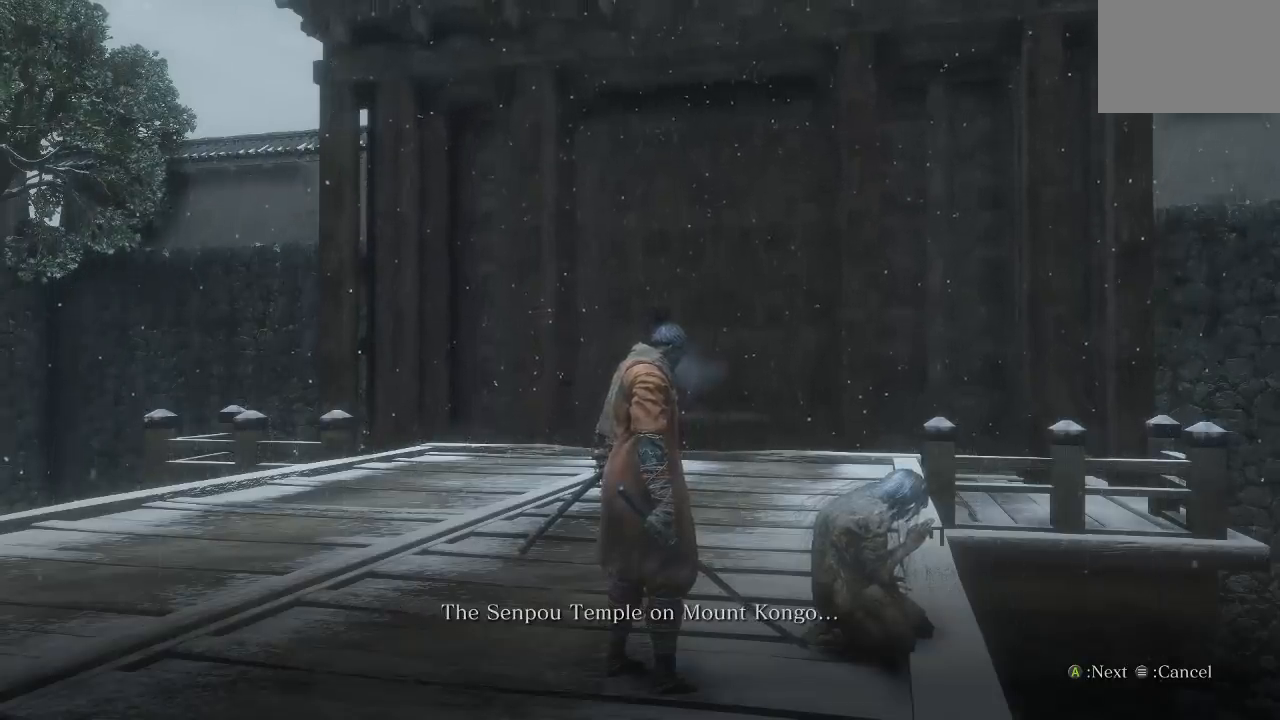
{"dt_ms": 500, "buttons": [], "left_stick": "center", "right_stick": "center", "button_events": []}
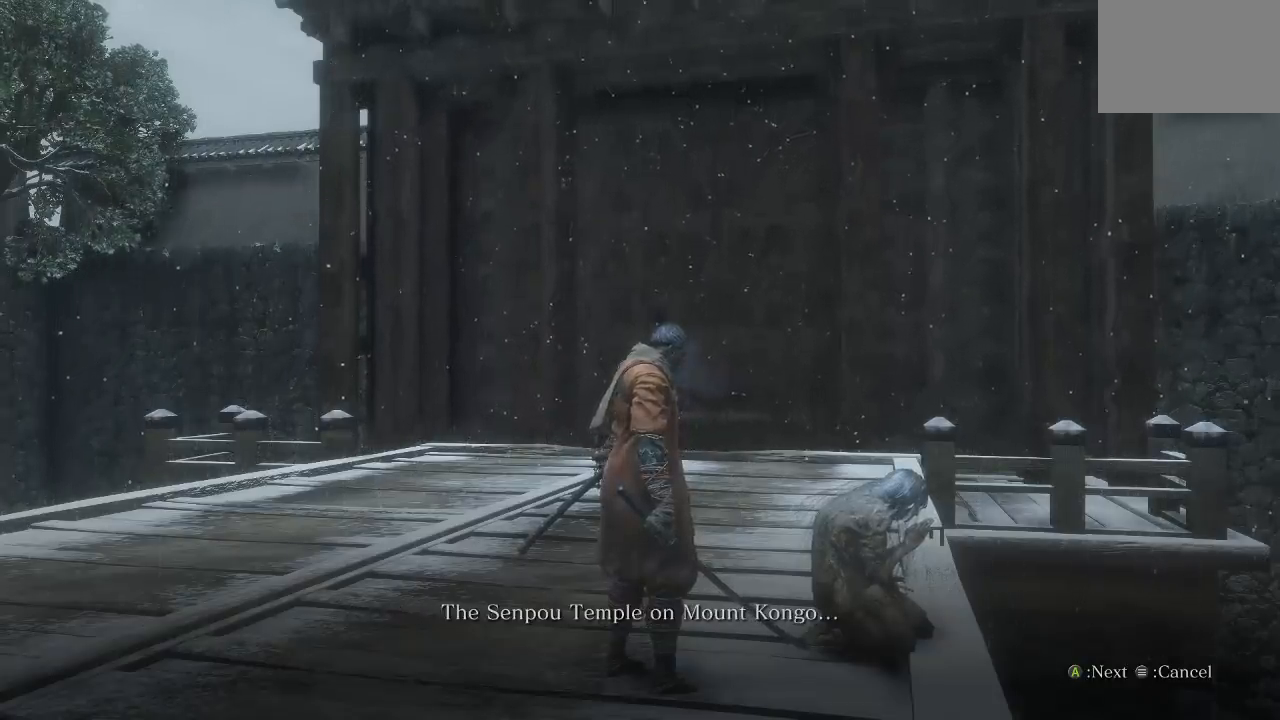
{"dt_ms": 500, "buttons": [], "left_stick": "center", "right_stick": "center", "button_events": []}
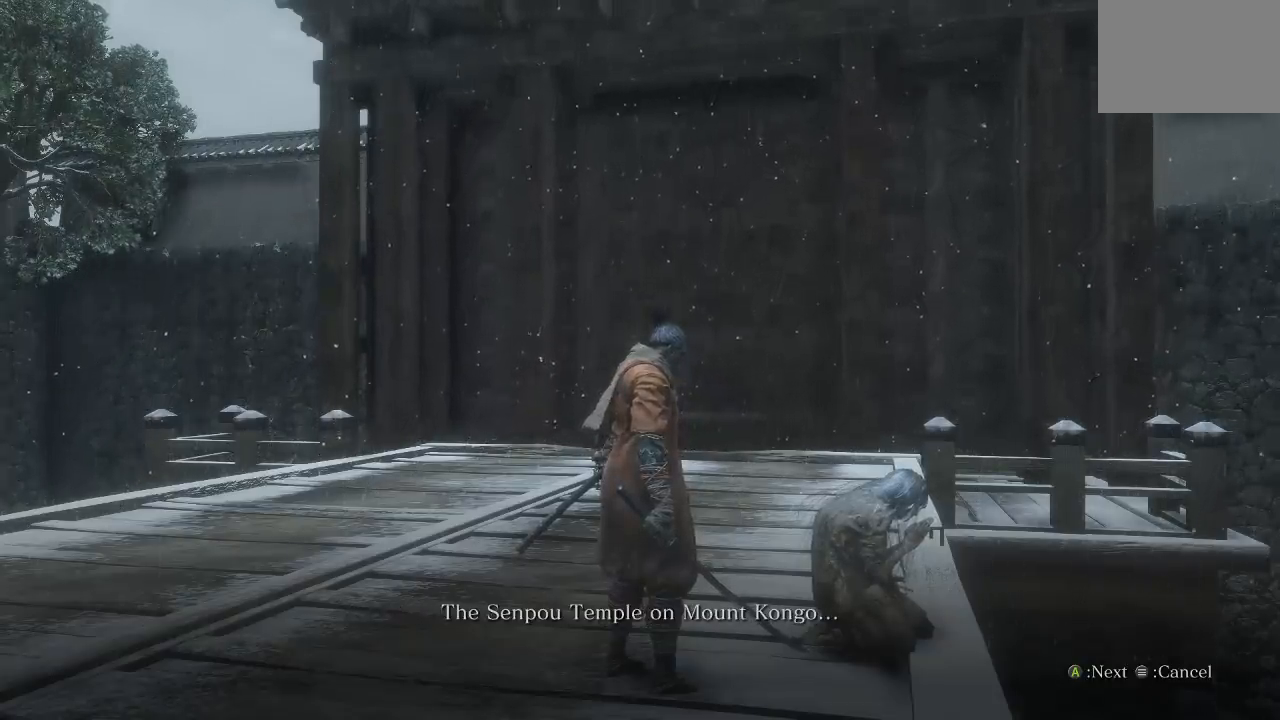
{"dt_ms": 500, "buttons": [], "left_stick": "center", "right_stick": "center", "button_events": []}
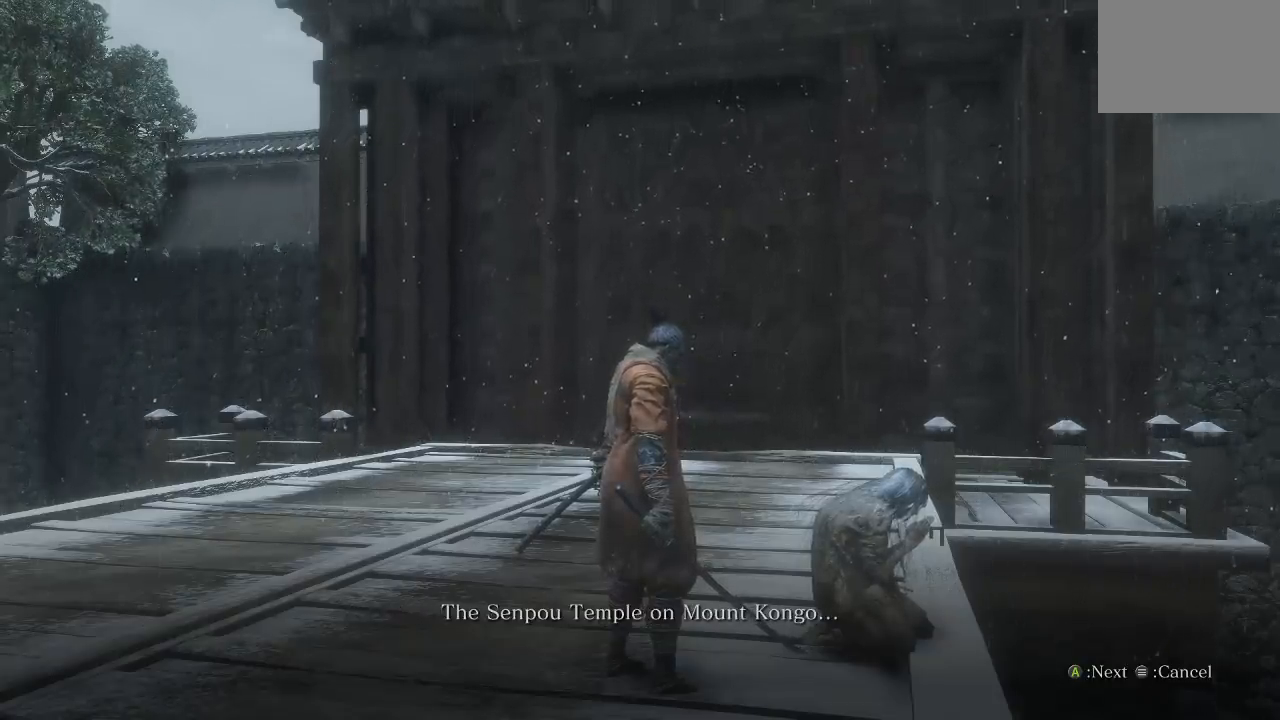
{"dt_ms": 500, "buttons": [], "left_stick": "center", "right_stick": "center", "button_events": []}
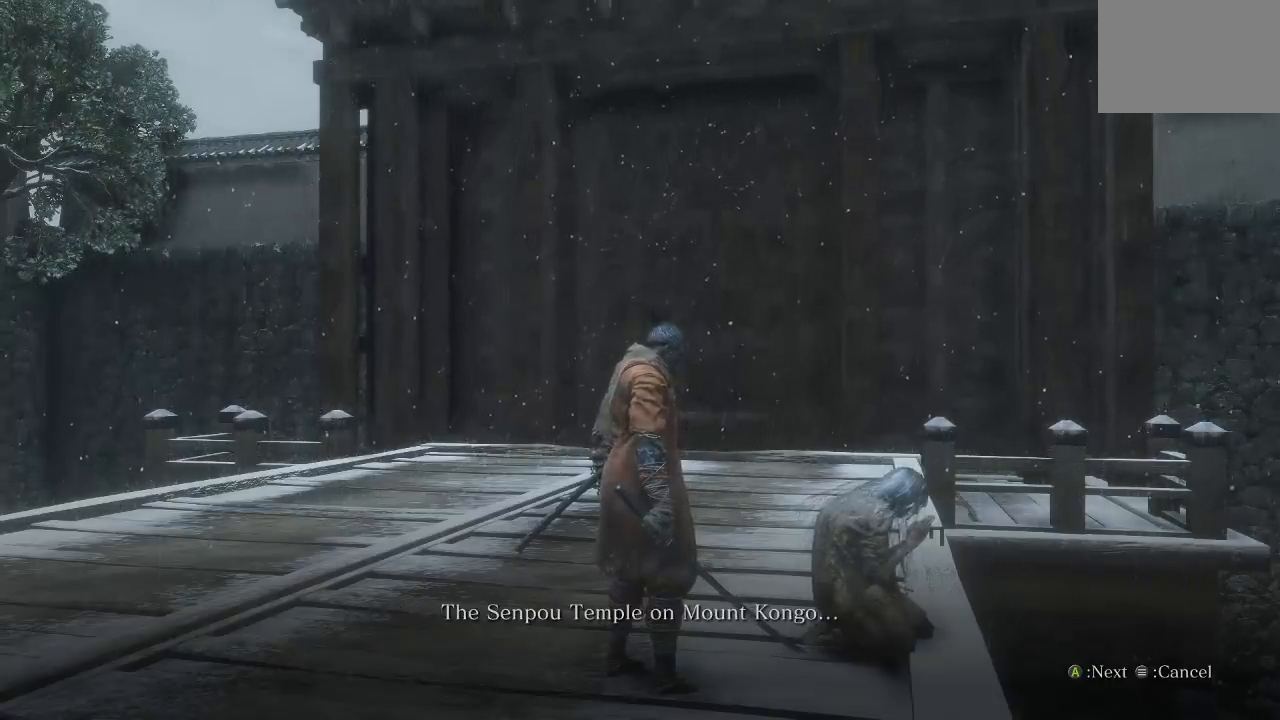
{"dt_ms": 500, "buttons": [], "left_stick": "center", "right_stick": "down-left", "button_events": []}
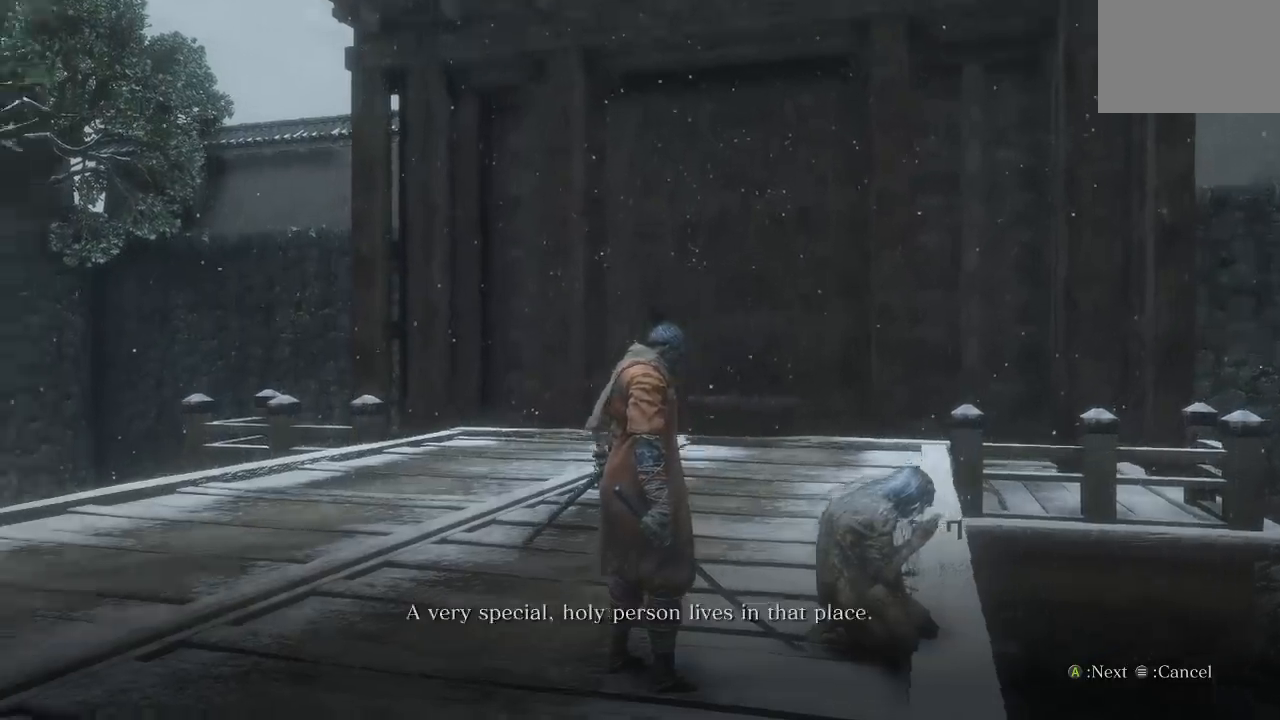
{"dt_ms": 500, "buttons": [], "left_stick": "center", "right_stick": "center", "button_events": []}
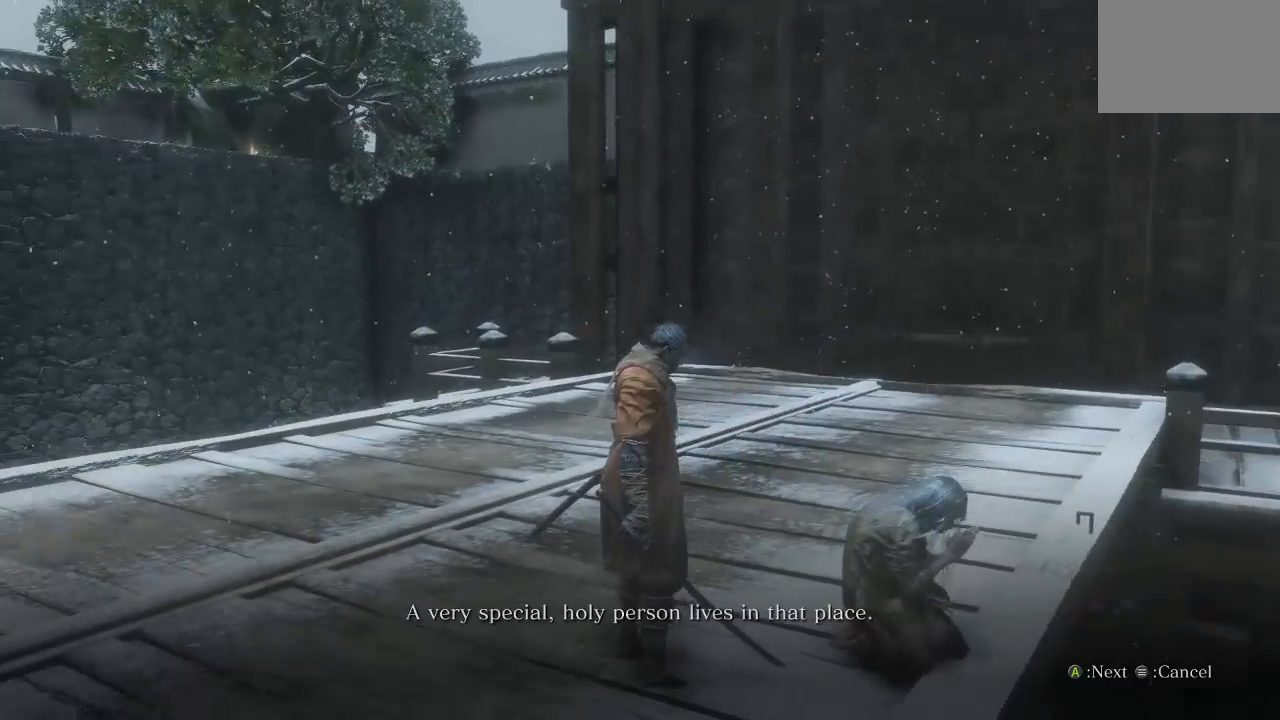
{"dt_ms": 500, "buttons": [], "left_stick": "center", "right_stick": "center", "button_events": []}
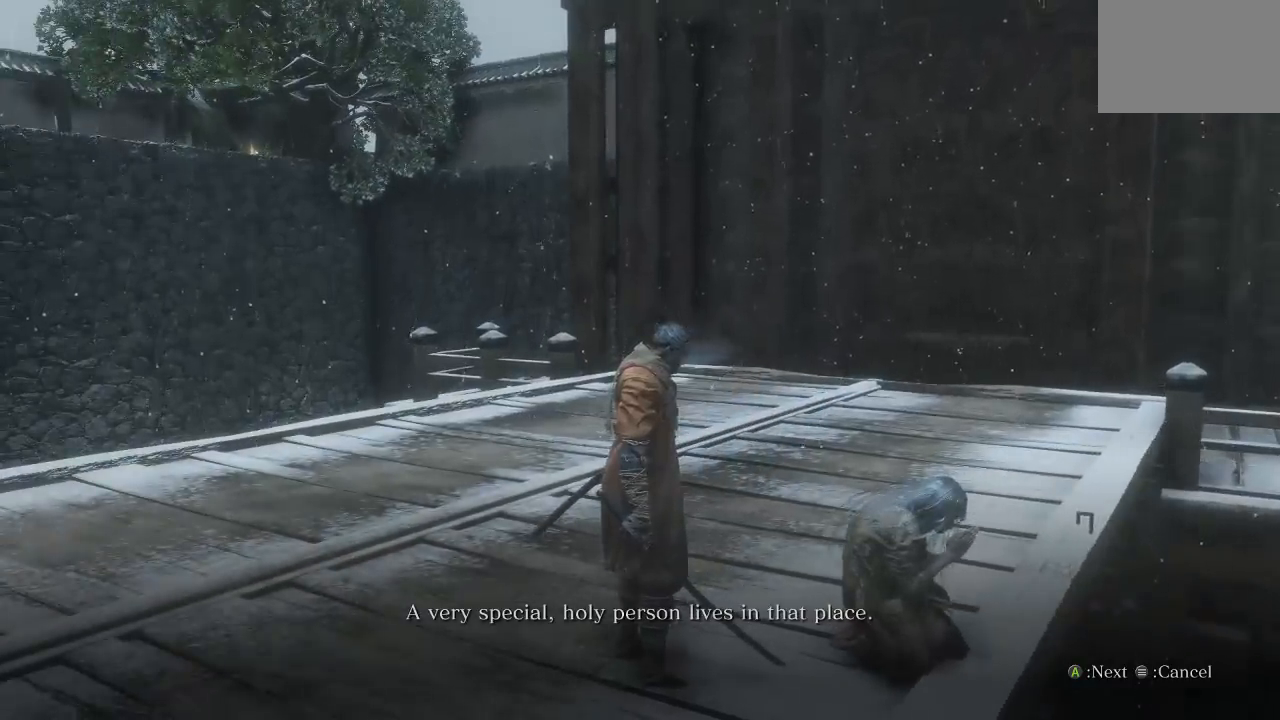
{"dt_ms": 500, "buttons": [], "left_stick": "center", "right_stick": "up-left", "button_events": []}
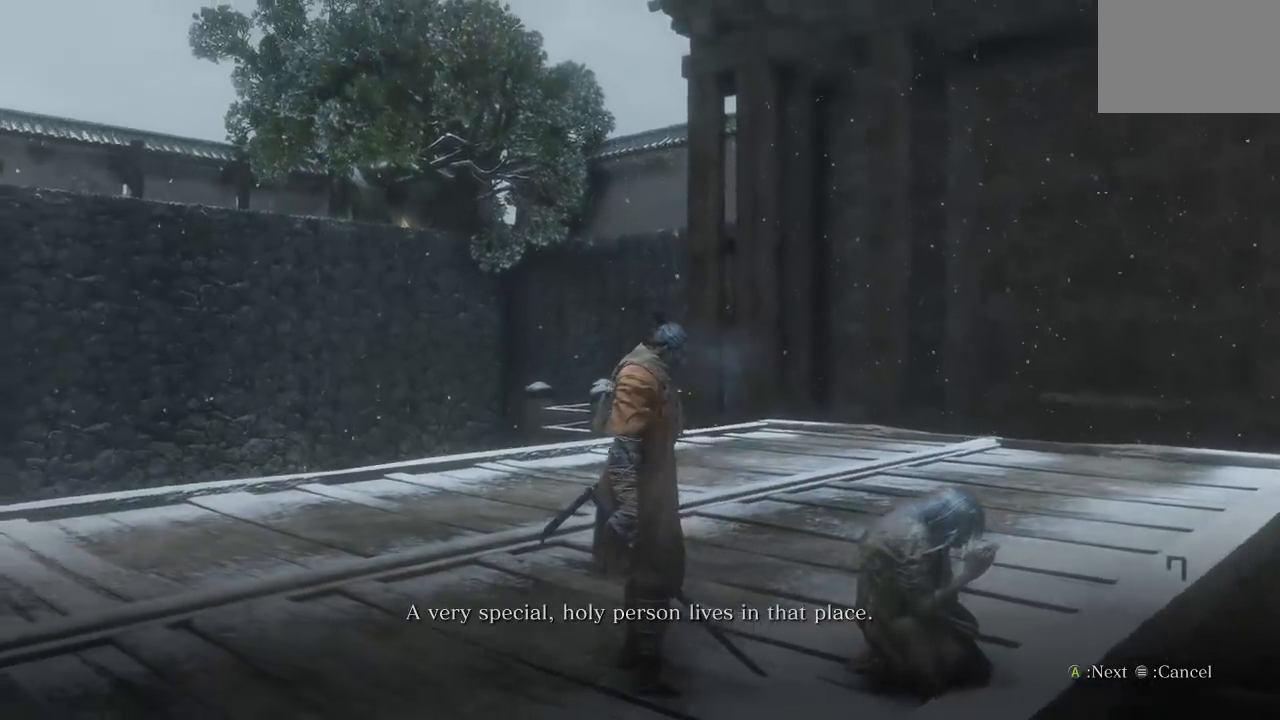
{"dt_ms": 500, "buttons": [], "left_stick": "center", "right_stick": "center", "button_events": []}
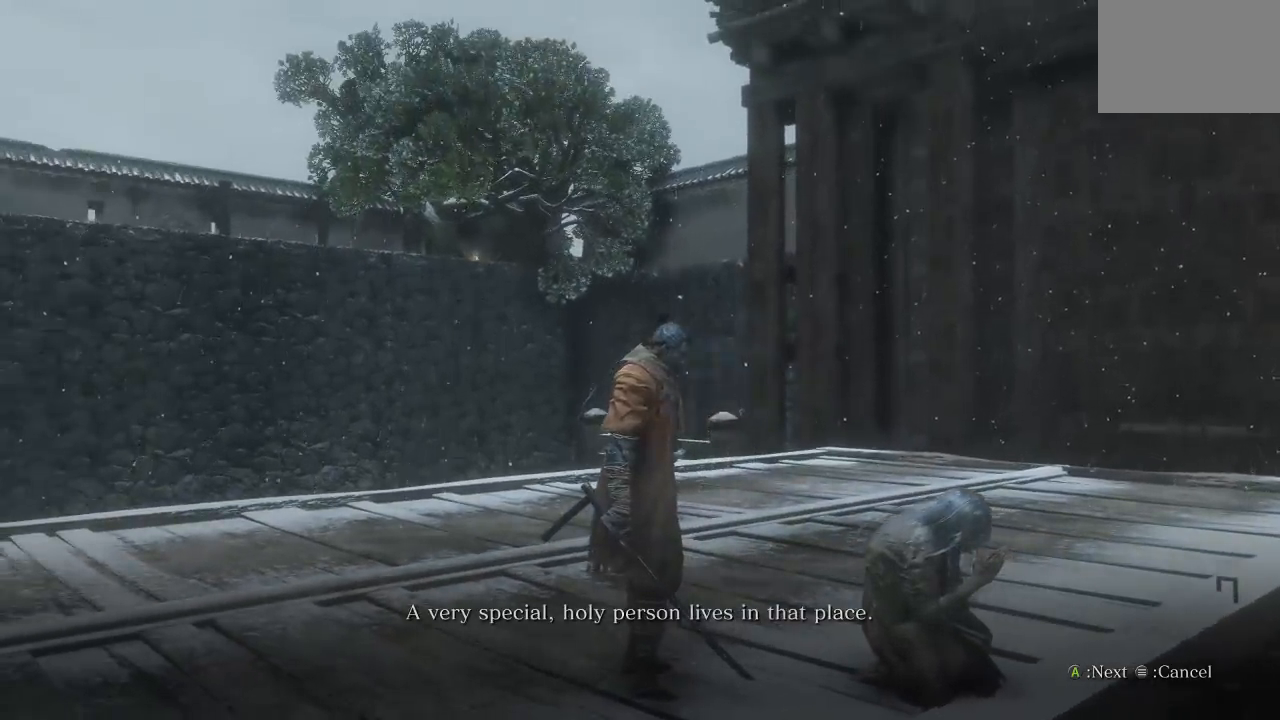
{"dt_ms": 500, "buttons": [], "left_stick": "center", "right_stick": "down-right", "button_events": []}
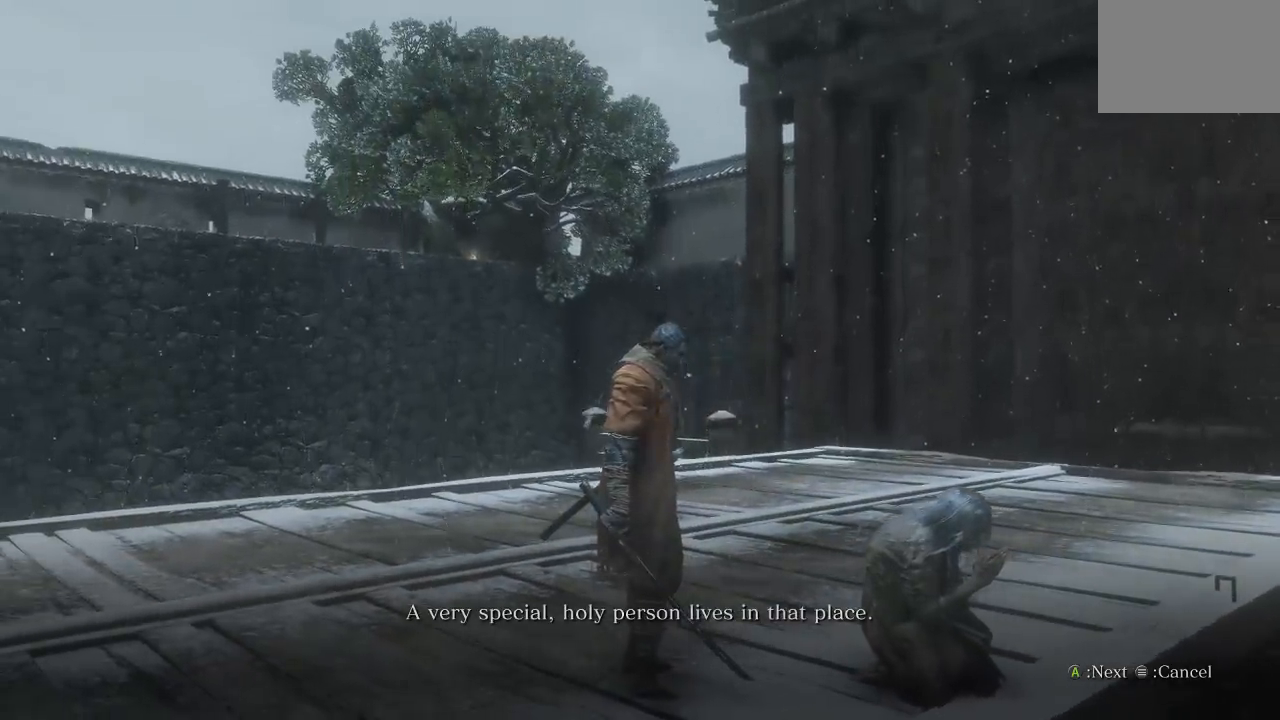
{"dt_ms": 500, "buttons": [], "left_stick": "center", "right_stick": "center", "button_events": []}
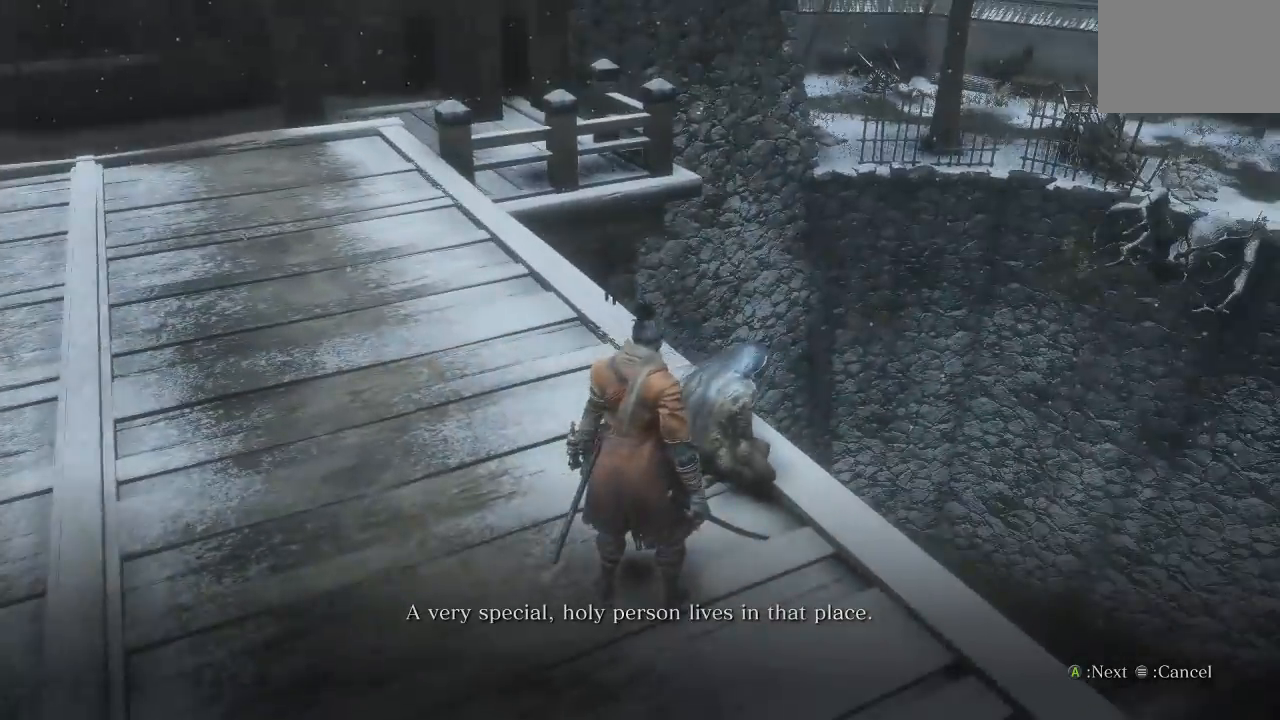
{"dt_ms": 500, "buttons": [], "left_stick": "center", "right_stick": "up-right", "button_events": []}
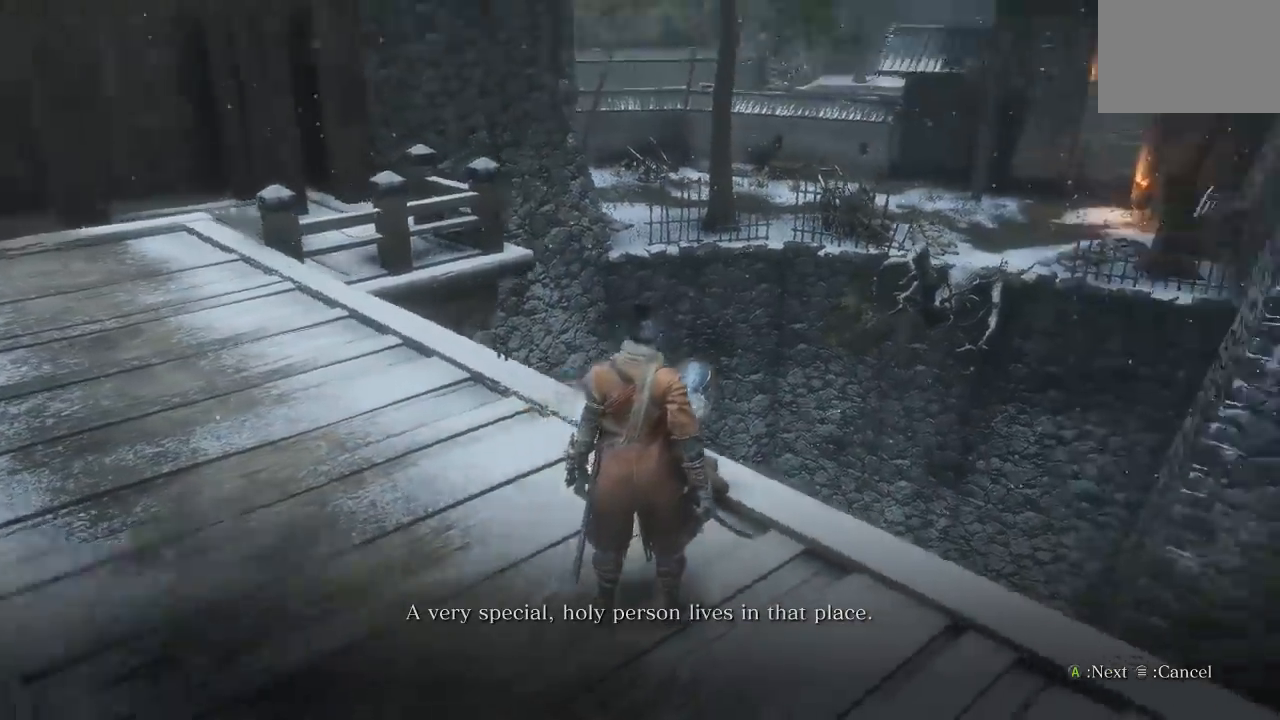
{"dt_ms": 500, "buttons": [], "left_stick": "center", "right_stick": "center", "button_events": []}
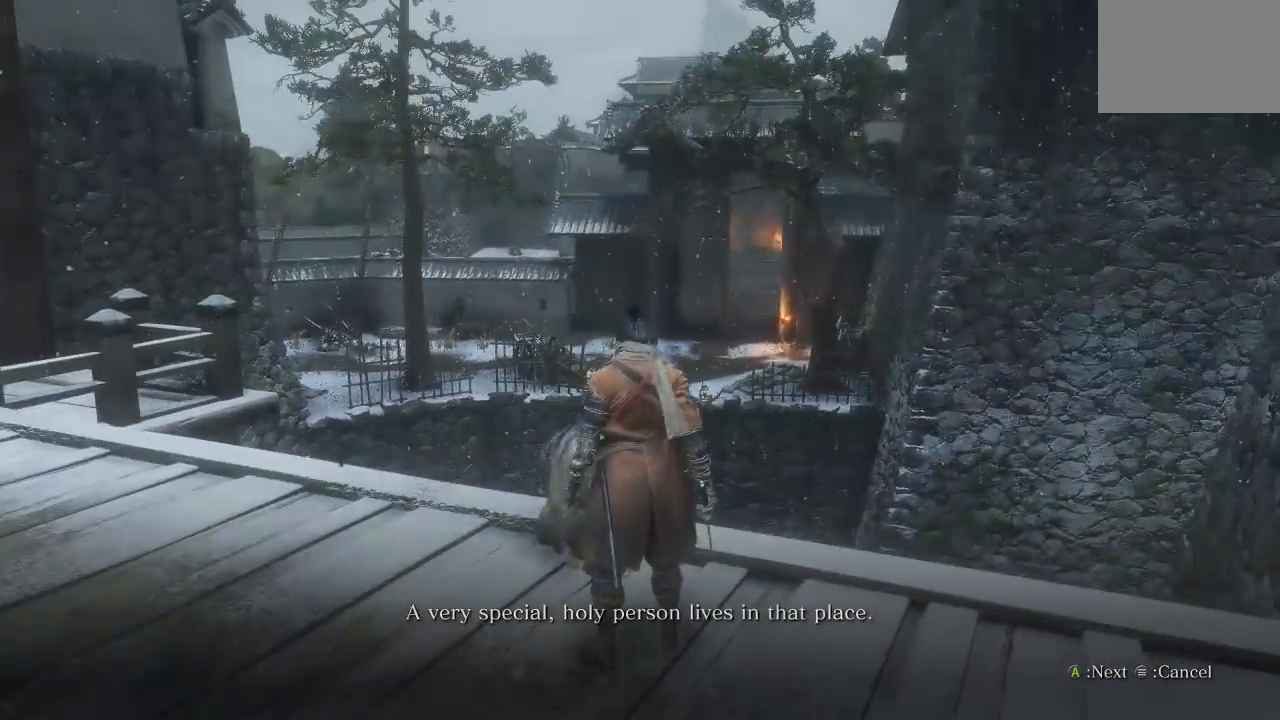
{"dt_ms": 500, "buttons": [], "left_stick": "center", "right_stick": "left", "button_events": []}
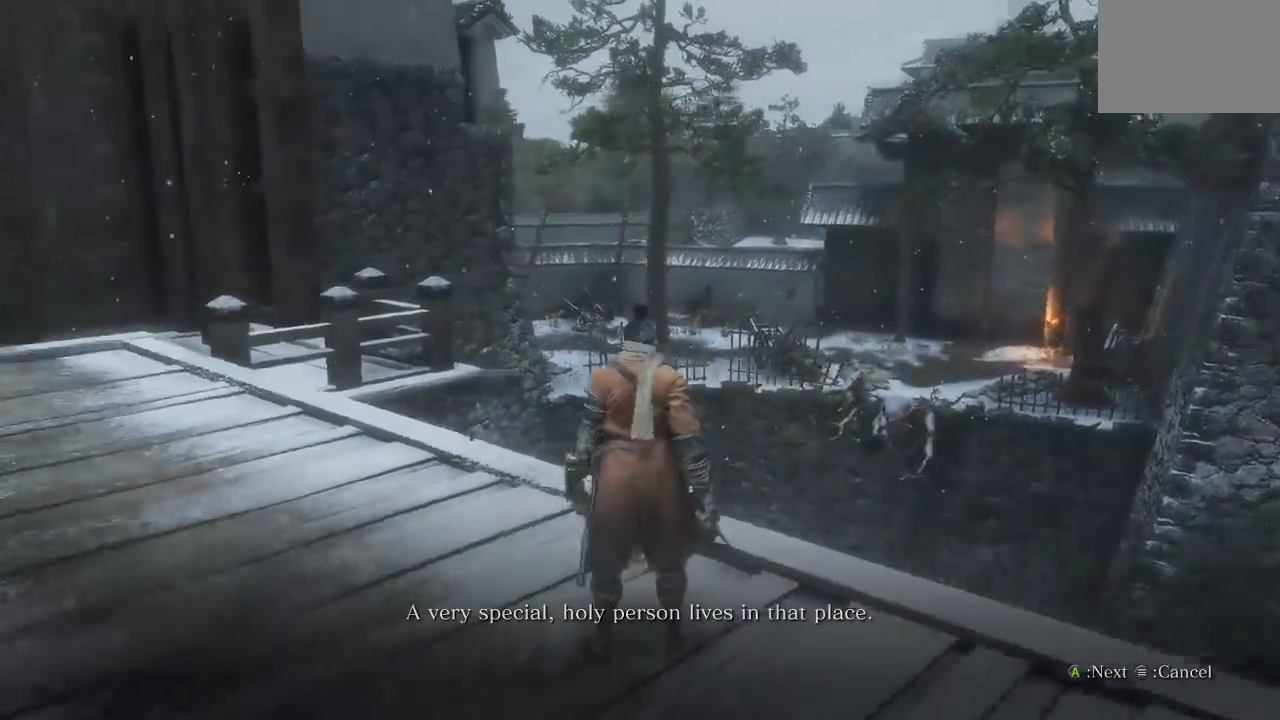
{"dt_ms": 500, "buttons": [], "left_stick": "center", "right_stick": "up-left", "button_events": []}
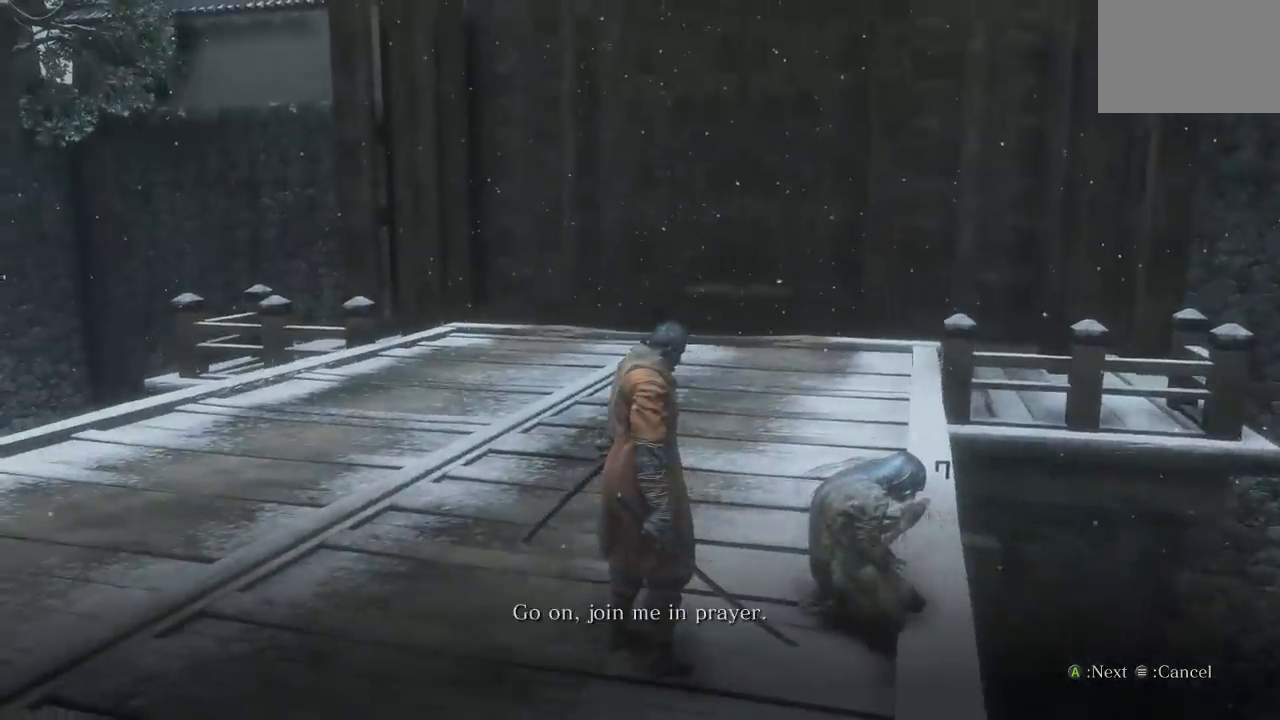
{"dt_ms": 500, "buttons": [], "left_stick": "center", "right_stick": "up-left", "button_events": []}
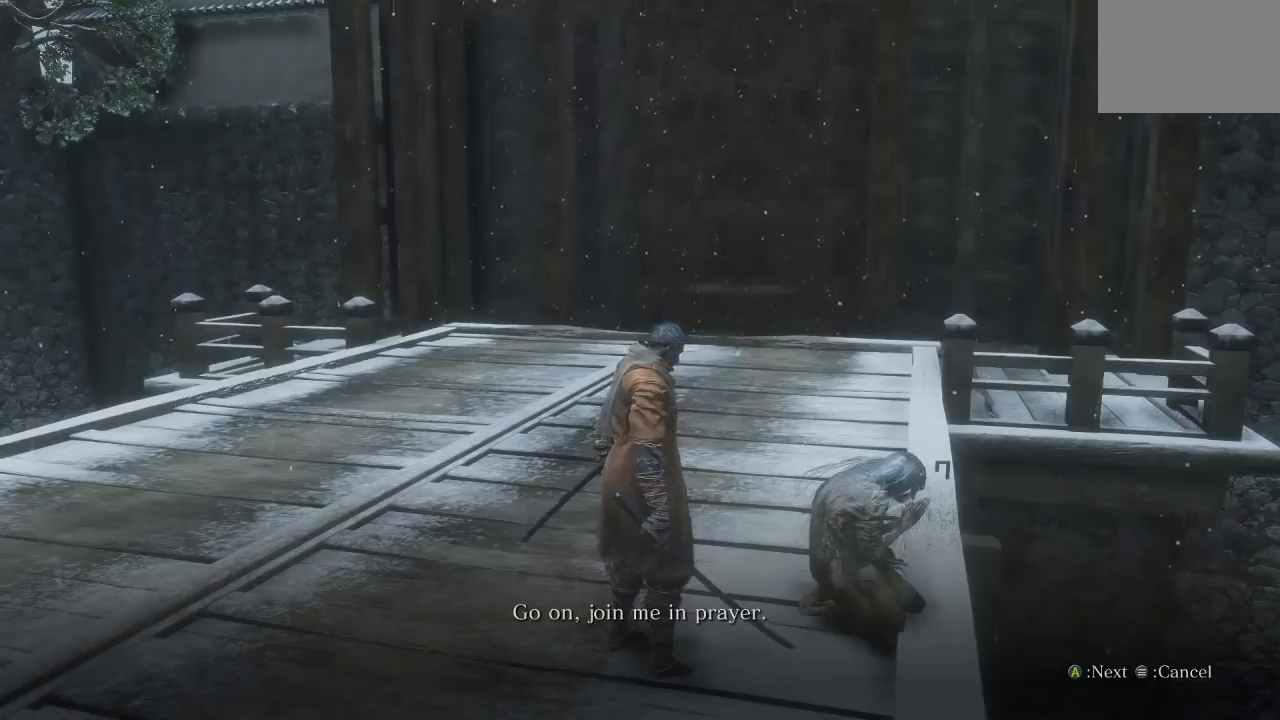
{"dt_ms": 500, "buttons": [], "left_stick": "center", "right_stick": "up-left", "button_events": []}
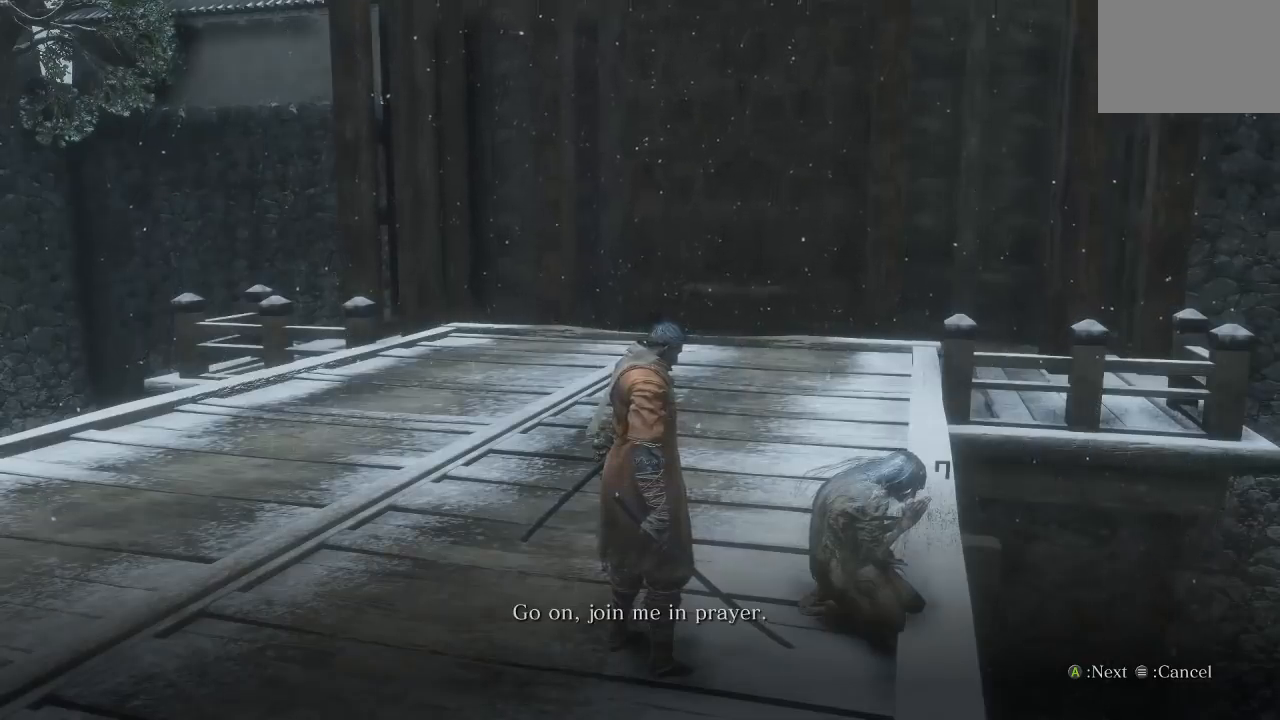
{"dt_ms": 500, "buttons": [], "left_stick": "center", "right_stick": "up-left", "button_events": []}
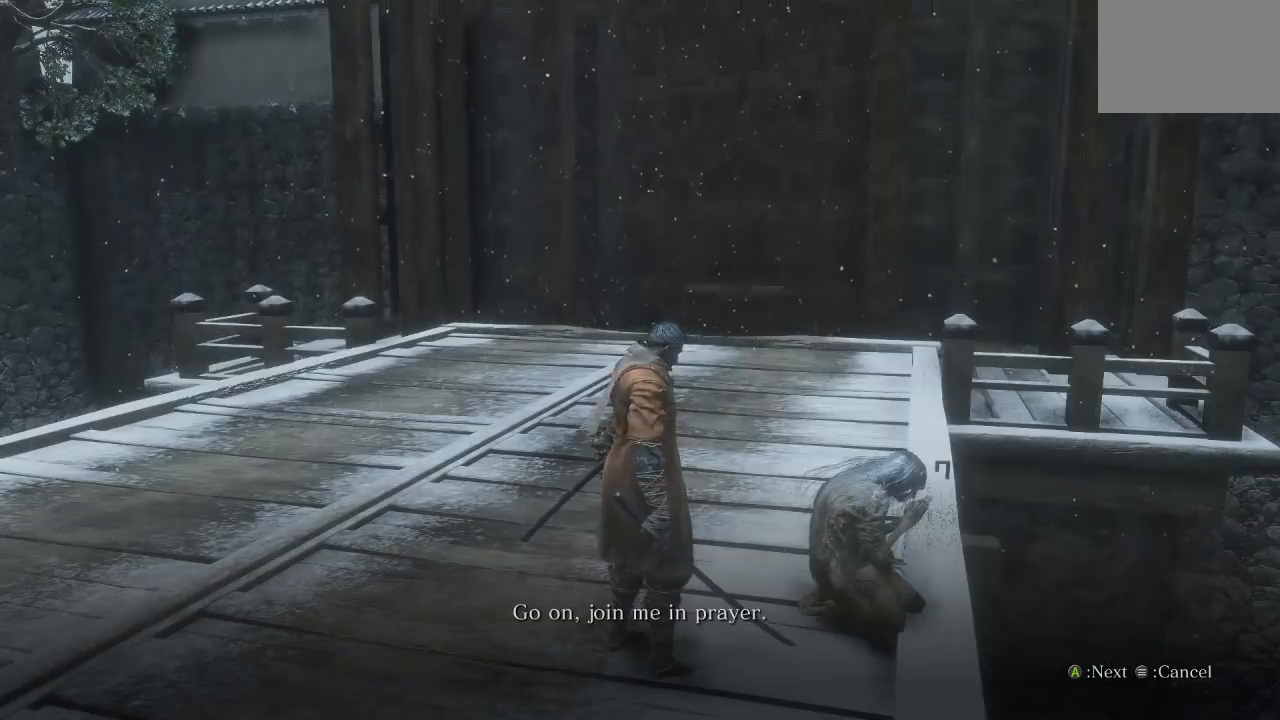
{"dt_ms": 1000, "buttons": [], "left_stick": "center", "right_stick": "center", "button_events": []}